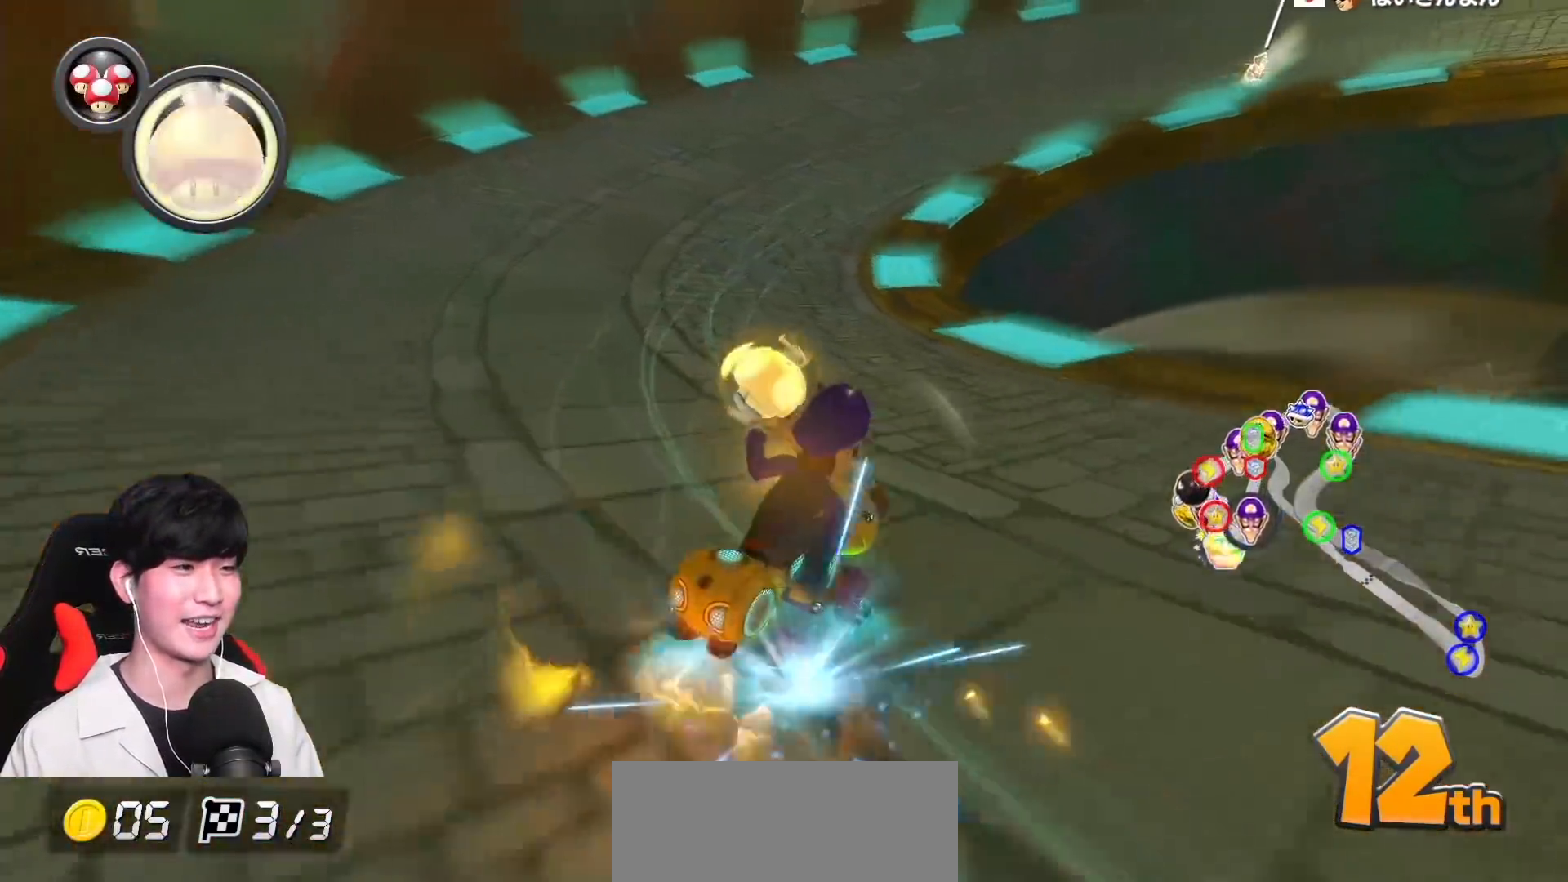
Gameplay with a controller (Nintendo layout); each line is a JSON object with the inputs held at the frame after it. "events" lists button and stick changes between this image and that frame as [ms after this image, input, new state], when the widget could be followed in between. Not read: DPAD_DOWN DPAD_LEFT DPAD_RIGHT L2 L3 R2 R3 right_stick.
{"buttons": ["A", "R1"], "left_stick": "right", "events": [[83, "L1", "up"], [200, "L1", "down"], [267, "L1", "up"], [367, "L1", "down"], [450, "L1", "up"]]}
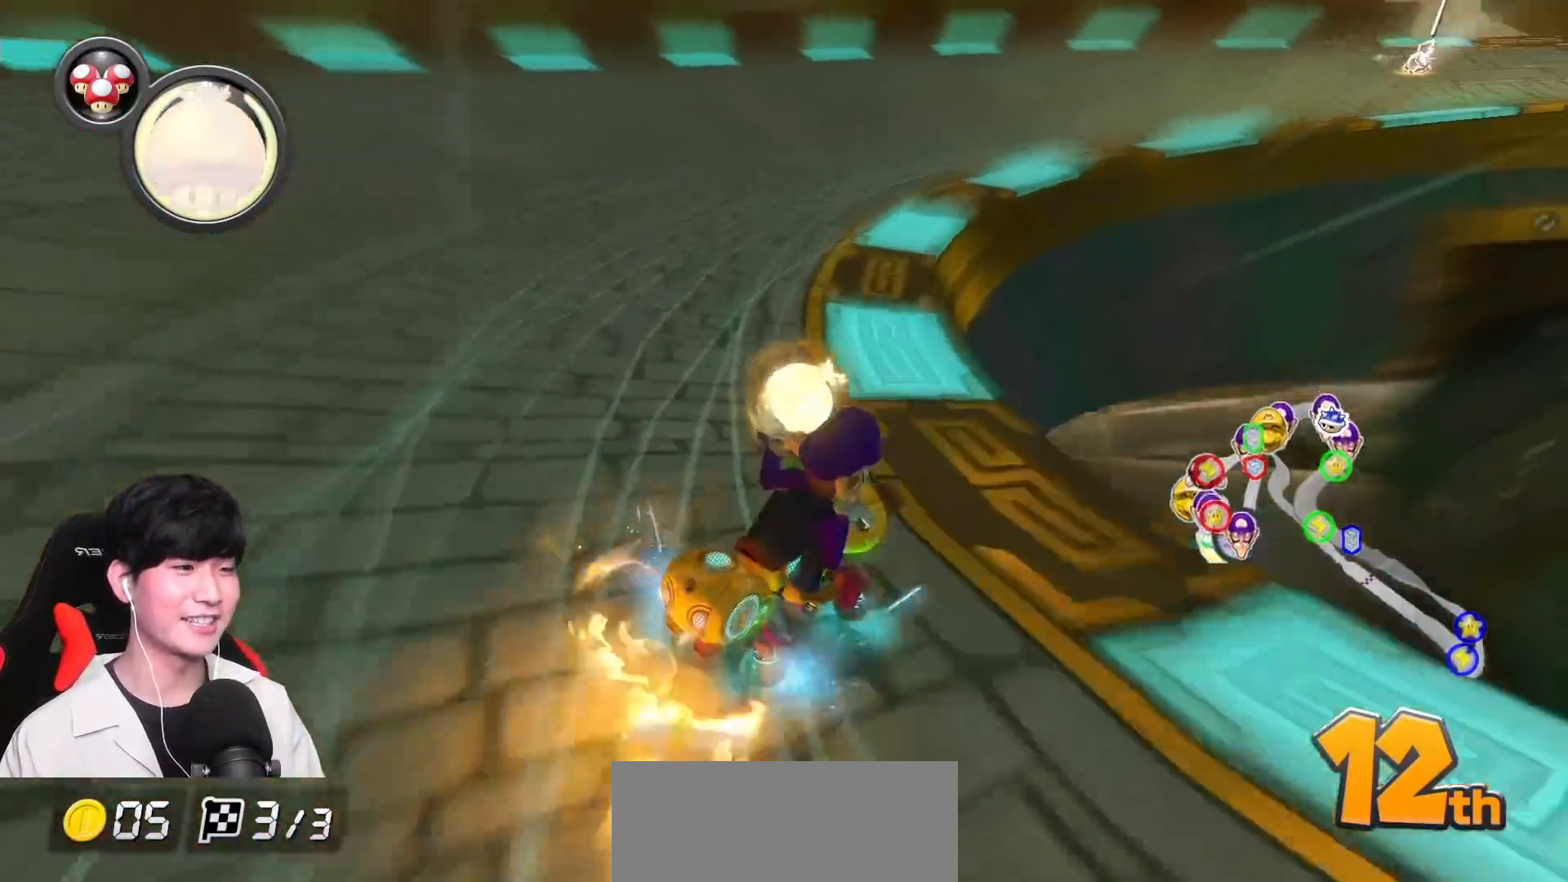
{"buttons": ["A", "R1"], "left_stick": "right", "events": [[50, "L1", "down"], [133, "L1", "up"], [217, "L1", "down"], [300, "L1", "up"], [383, "L1", "down"], [467, "L1", "up"]]}
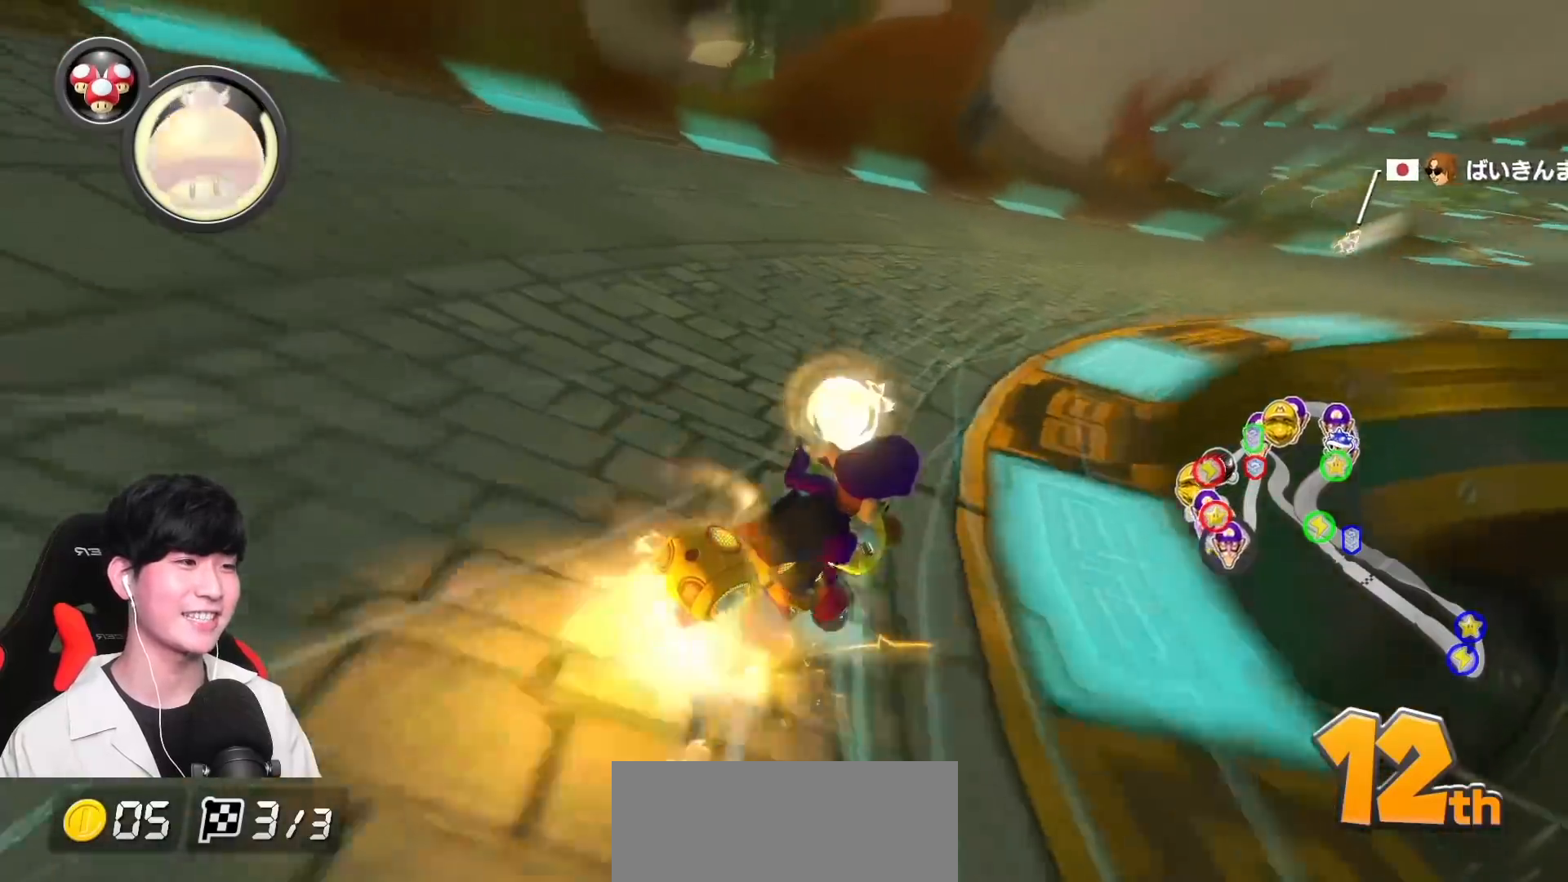
{"buttons": ["A", "L1", "R1"], "left_stick": "right", "events": [[17, "R1", "up"], [67, "L1", "down"], [133, "L1", "up"], [250, "L1", "down"], [300, "left_stick", "center"], [333, "L1", "up"], [383, "R1", "down"], [433, "left_stick", "right"], [450, "L1", "down"]]}
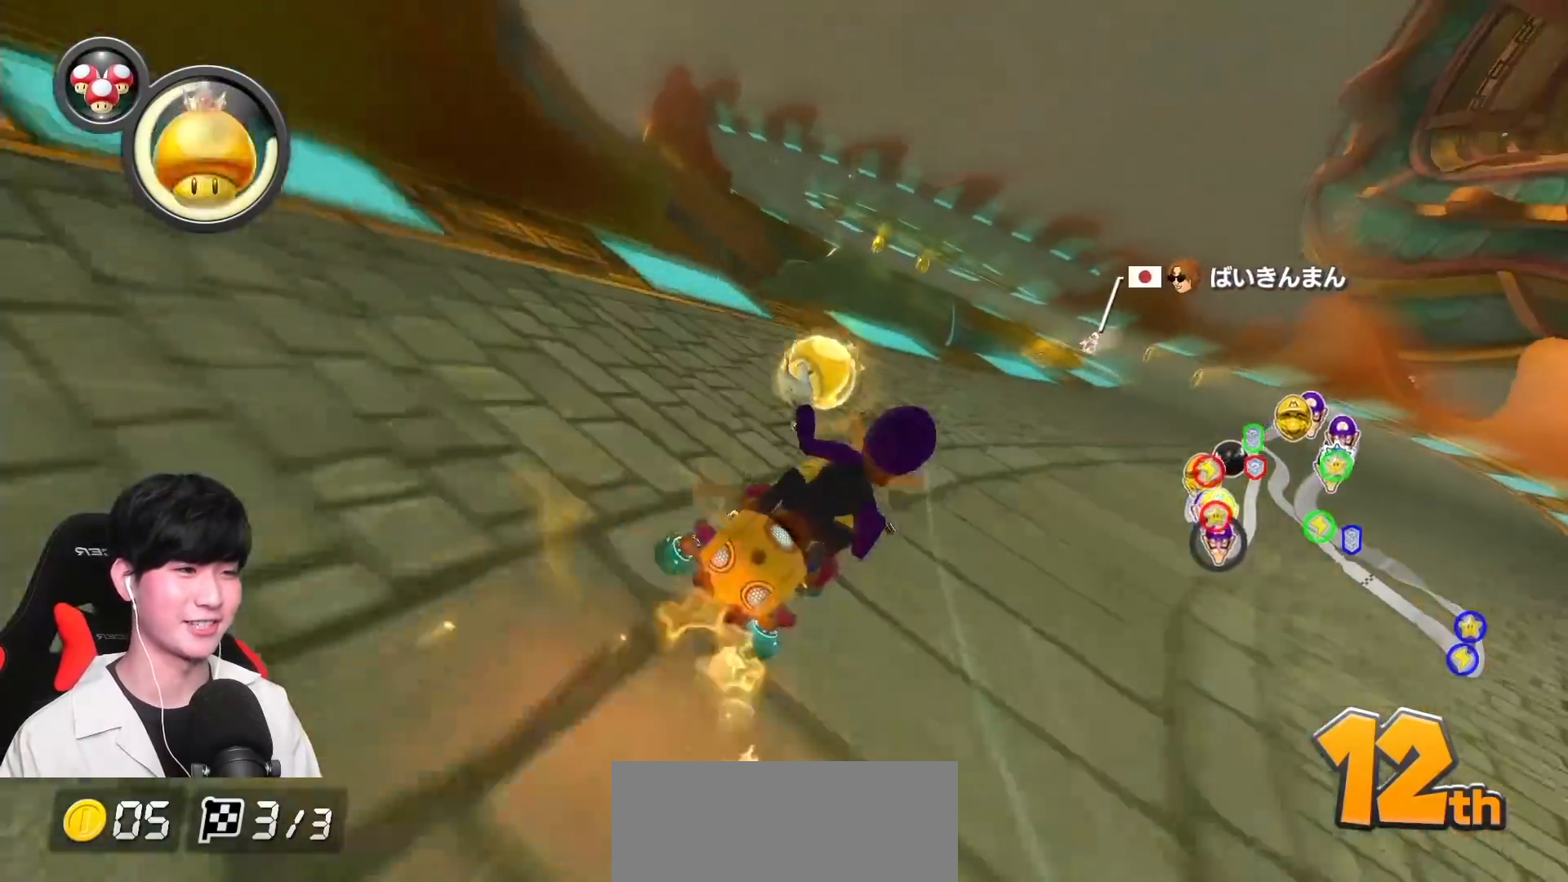
{"buttons": ["A", "R1"], "left_stick": "left", "events": [[100, "L1", "up"], [183, "L1", "down"], [183, "left_stick", "center"], [233, "left_stick", "right"], [250, "L1", "up"], [350, "L1", "down"], [383, "left_stick", "left"], [467, "L1", "up"]]}
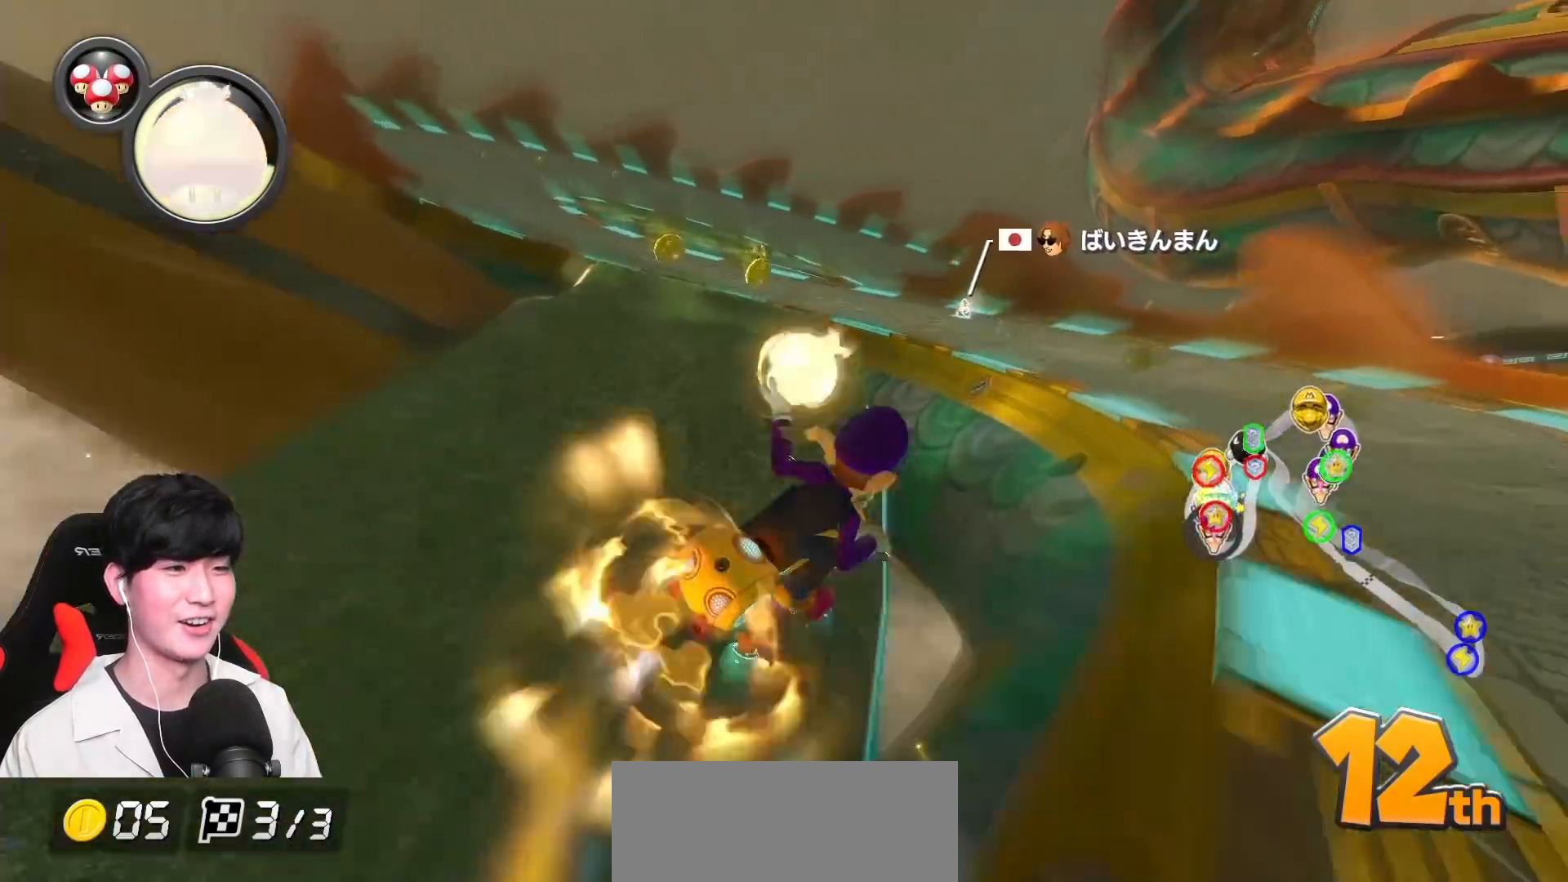
{"buttons": ["A", "R1"], "left_stick": "left", "events": [[33, "L1", "down"], [133, "L1", "up"], [200, "L1", "down"], [317, "L1", "up"], [383, "L1", "down"], [500, "L1", "up"]]}
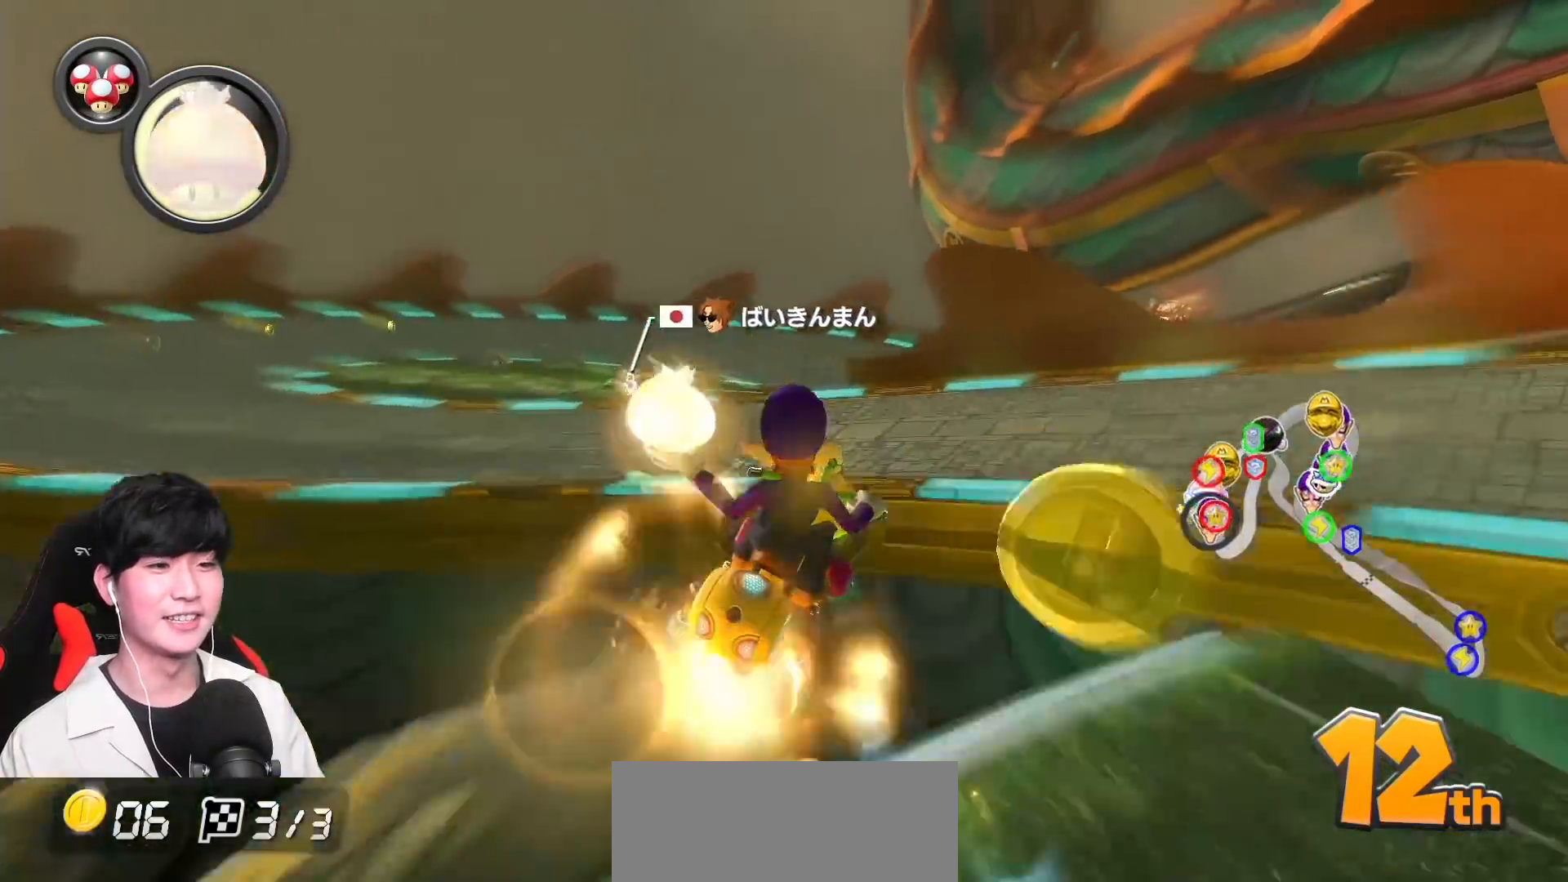
{"buttons": ["A", "L1", "R1"], "left_stick": "right", "events": [[67, "L1", "down"], [167, "L1", "up"], [183, "left_stick", "right"], [250, "L1", "down"], [383, "L1", "up"], [450, "L1", "down"]]}
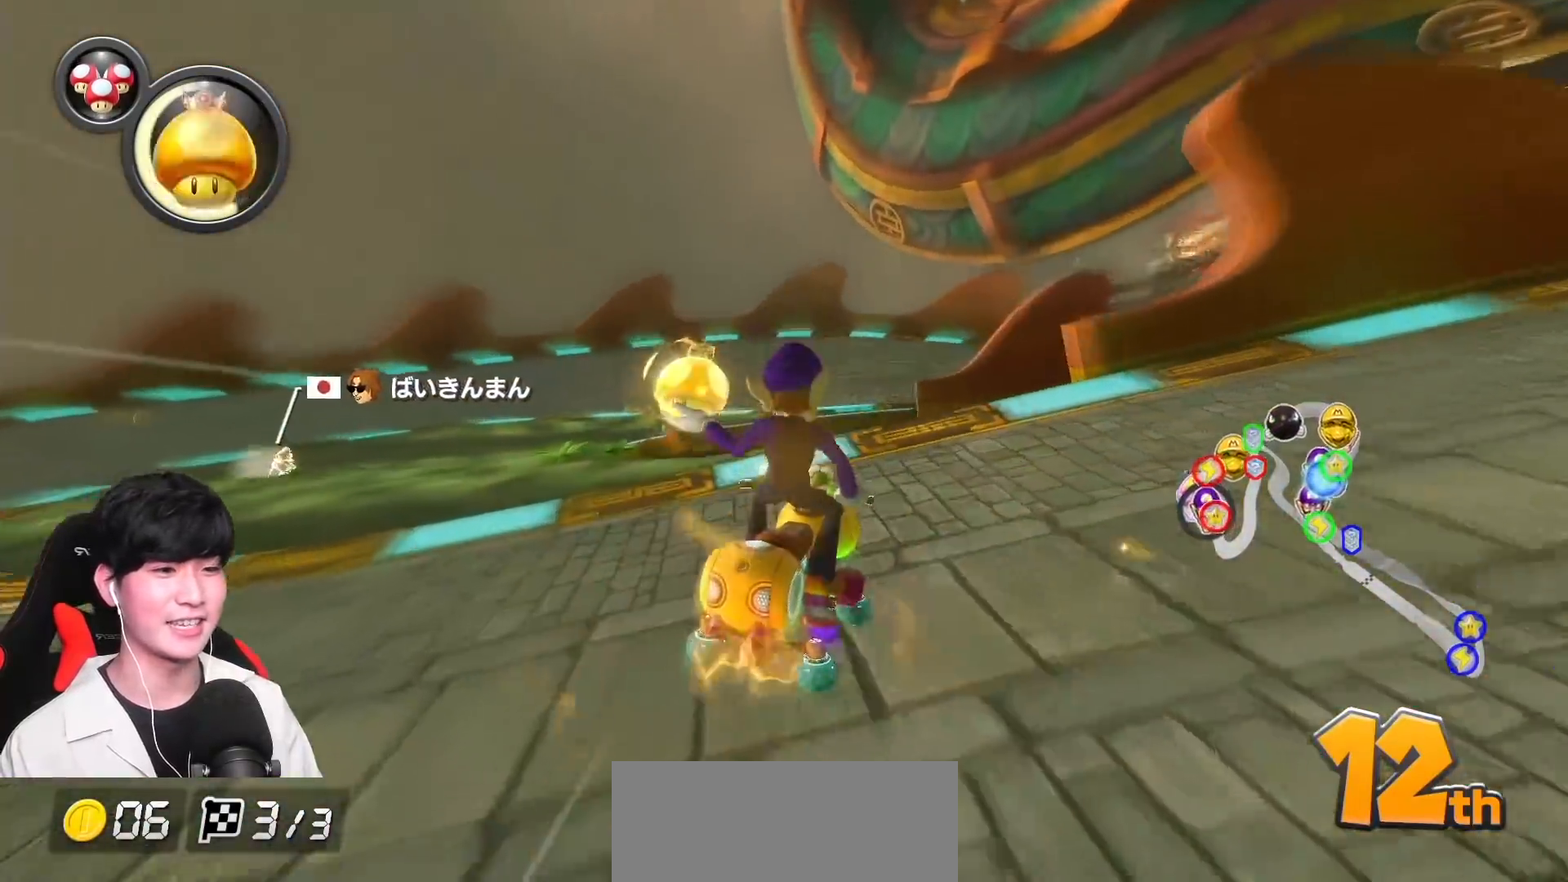
{"buttons": ["A", "R1"], "left_stick": "right", "events": [[67, "L1", "up"], [133, "L1", "down"], [283, "L1", "up"], [350, "L1", "down"], [467, "L1", "up"]]}
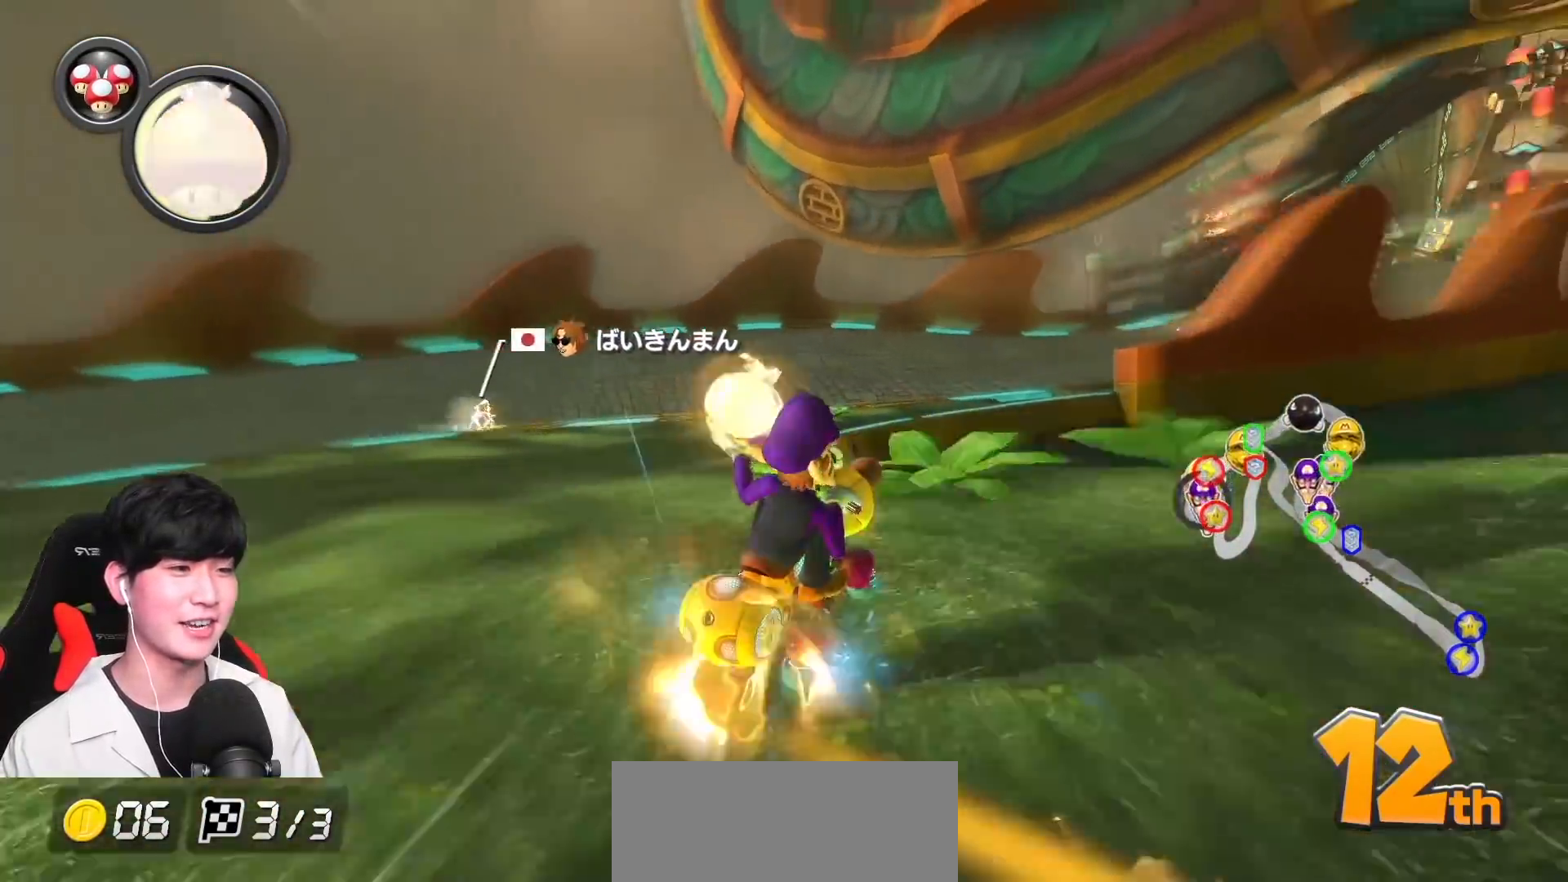
{"buttons": ["A", "R1"], "left_stick": "right", "events": [[50, "L1", "down"], [133, "L1", "up"], [217, "L1", "down"], [317, "L1", "up"], [383, "L1", "down"], [500, "L1", "up"]]}
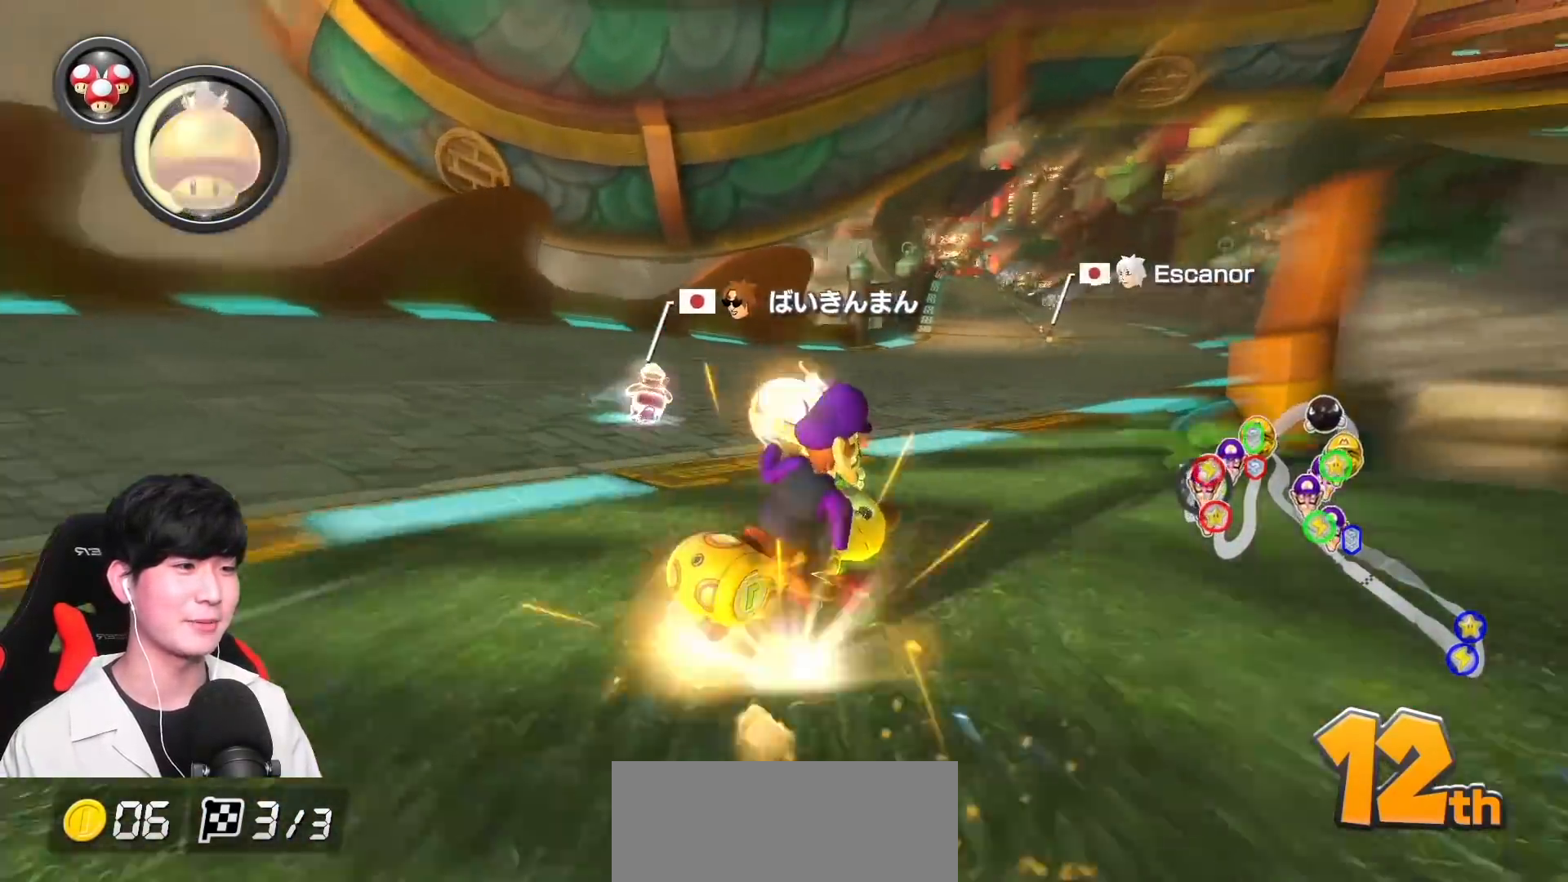
{"buttons": ["A", "L1", "R1"], "left_stick": "up-left", "events": [[50, "R1", "up"], [50, "left_stick", "left"], [83, "L1", "down"], [167, "R1", "down"], [183, "L1", "up"], [267, "L1", "down"], [400, "L1", "up"], [450, "L1", "down"], [467, "left_stick", "up-left"]]}
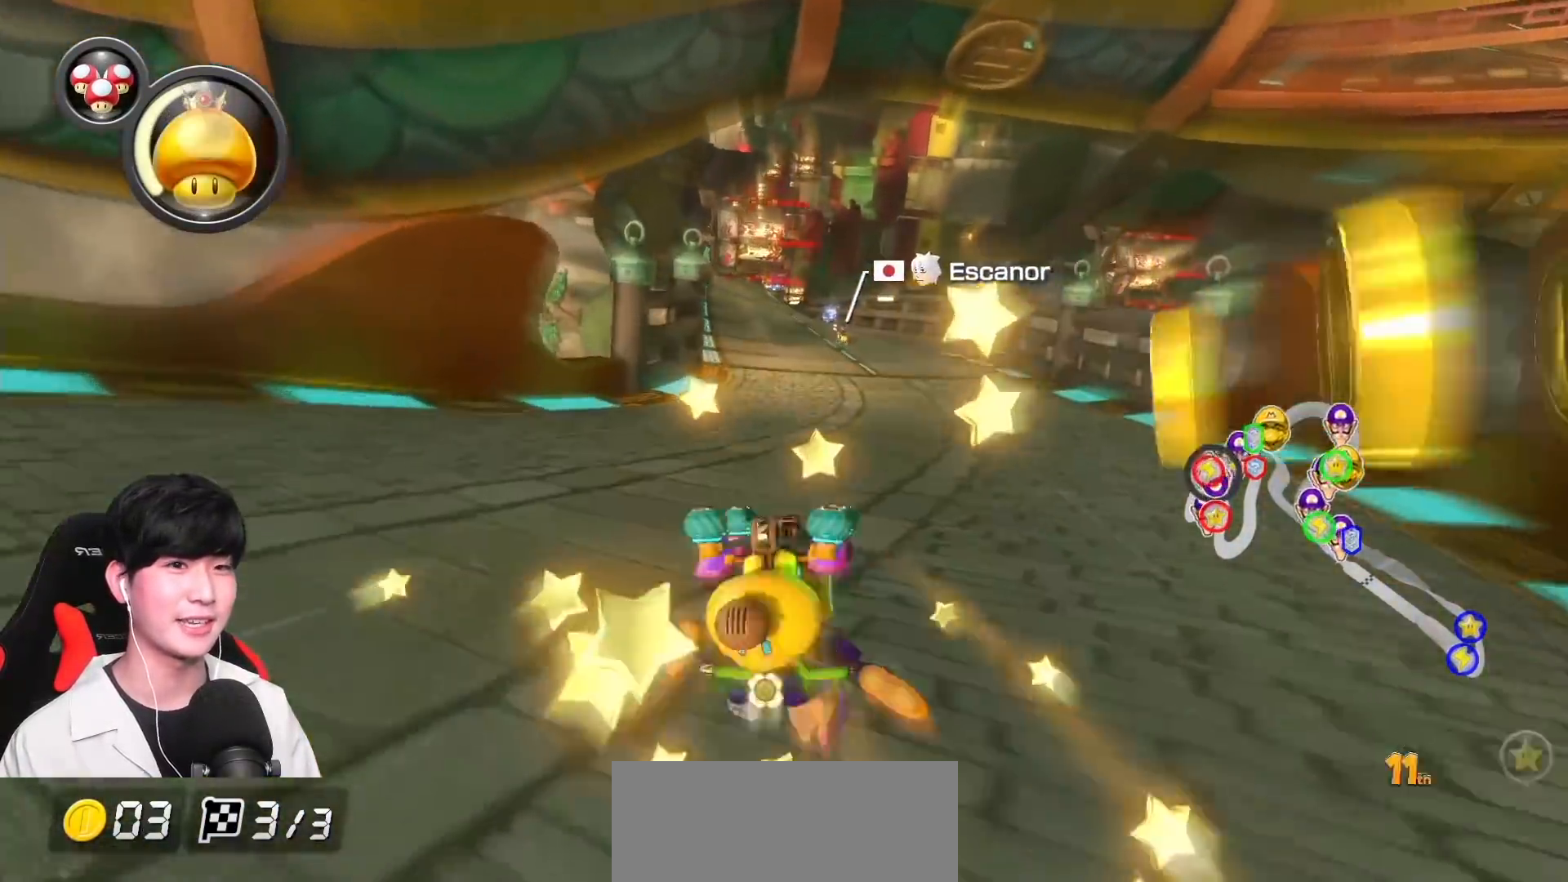
{"buttons": ["A"], "left_stick": "right", "events": [[67, "L1", "up"], [117, "L1", "down"], [267, "L1", "up"], [350, "L1", "down"], [400, "R1", "up"], [450, "L1", "up"], [483, "left_stick", "right"]]}
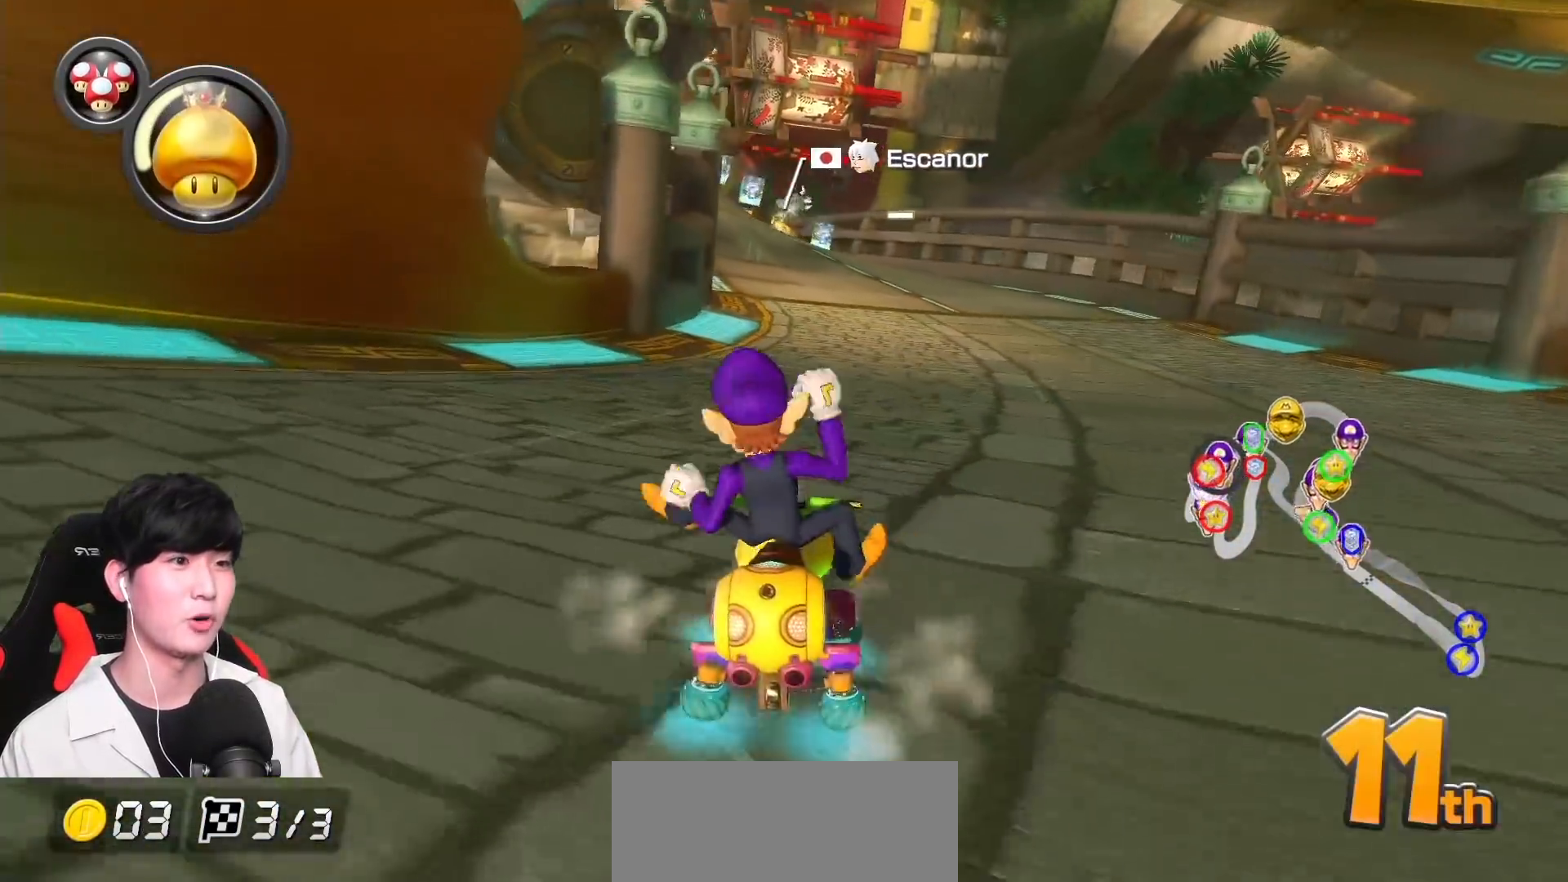
{"buttons": ["A", "X", "L1"], "left_stick": "right", "events": [[67, "L1", "down"], [150, "L1", "up"], [250, "L1", "down"], [333, "L1", "up"], [400, "L1", "down"], [417, "X", "down"]]}
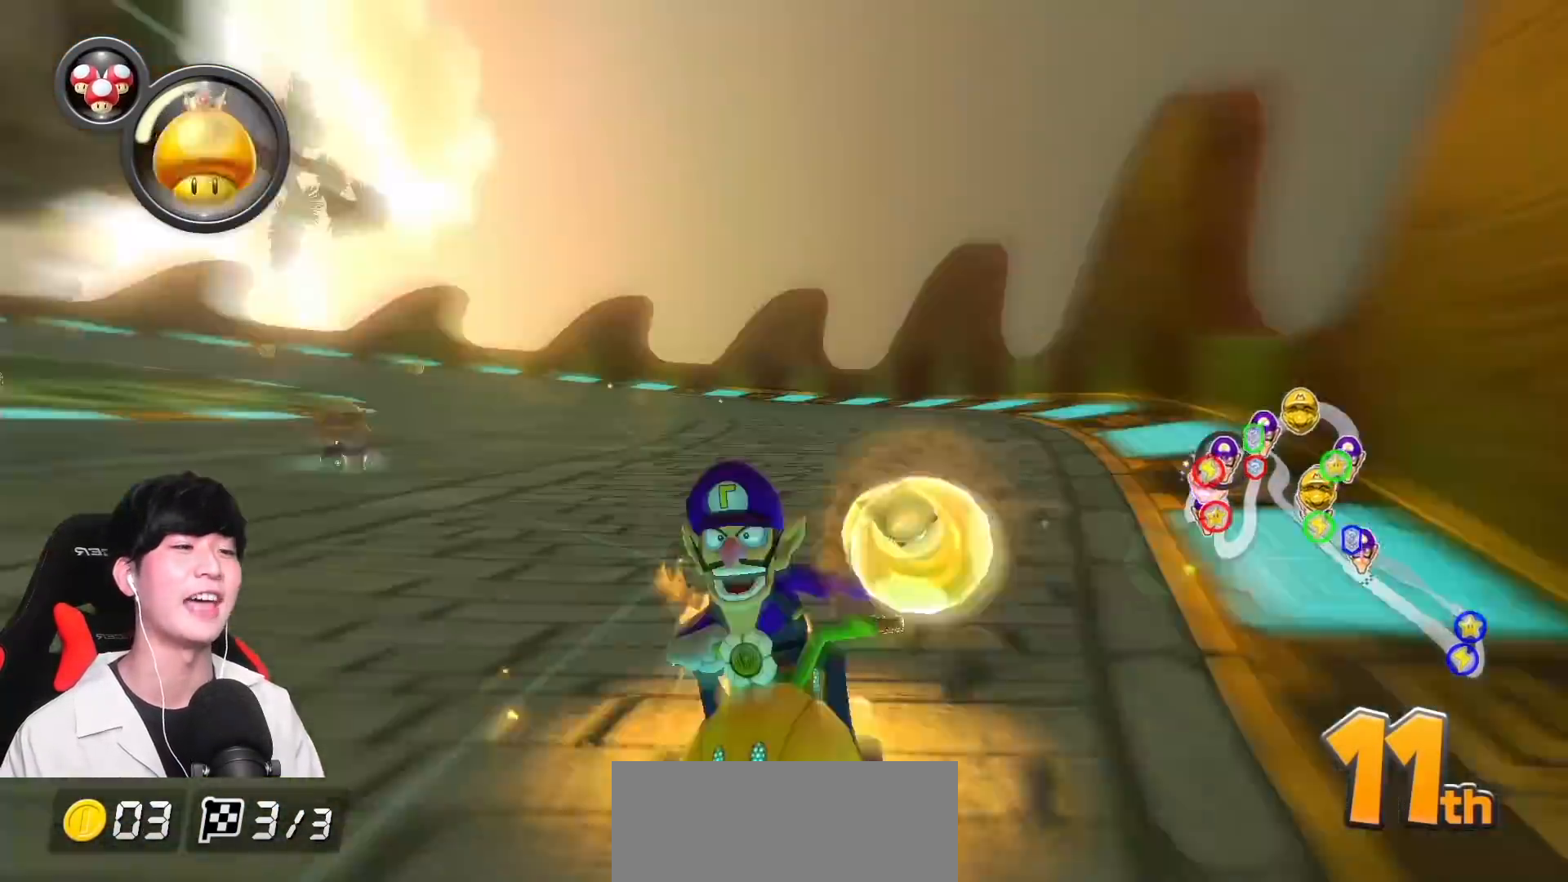
{"buttons": ["A", "L1"], "left_stick": "left", "events": [[17, "L1", "up"], [33, "left_stick", "left"], [83, "L1", "down"], [150, "X", "up"], [167, "R1", "down"], [183, "L1", "up"], [267, "L1", "down"], [350, "L1", "up"], [367, "R1", "up"], [450, "L1", "down"]]}
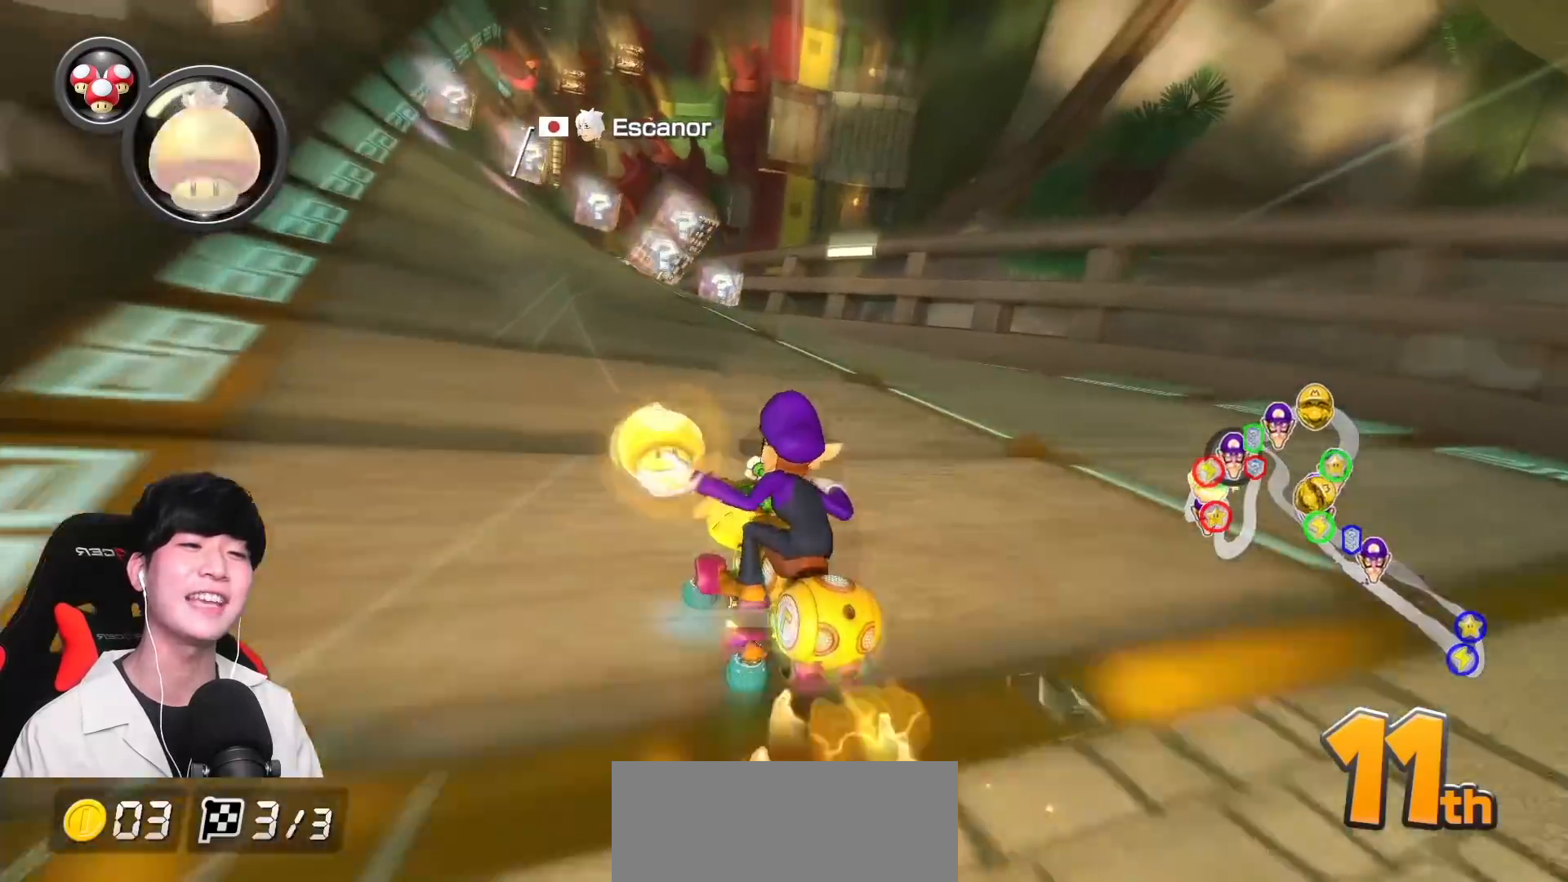
{"buttons": ["A", "L1"], "left_stick": "center", "events": [[67, "L1", "up"], [100, "X", "down"], [150, "L1", "down"], [150, "left_stick", "up-left"], [233, "X", "up"], [250, "L1", "up"], [317, "L1", "down"], [317, "left_stick", "center"], [400, "L1", "up"], [467, "L1", "down"]]}
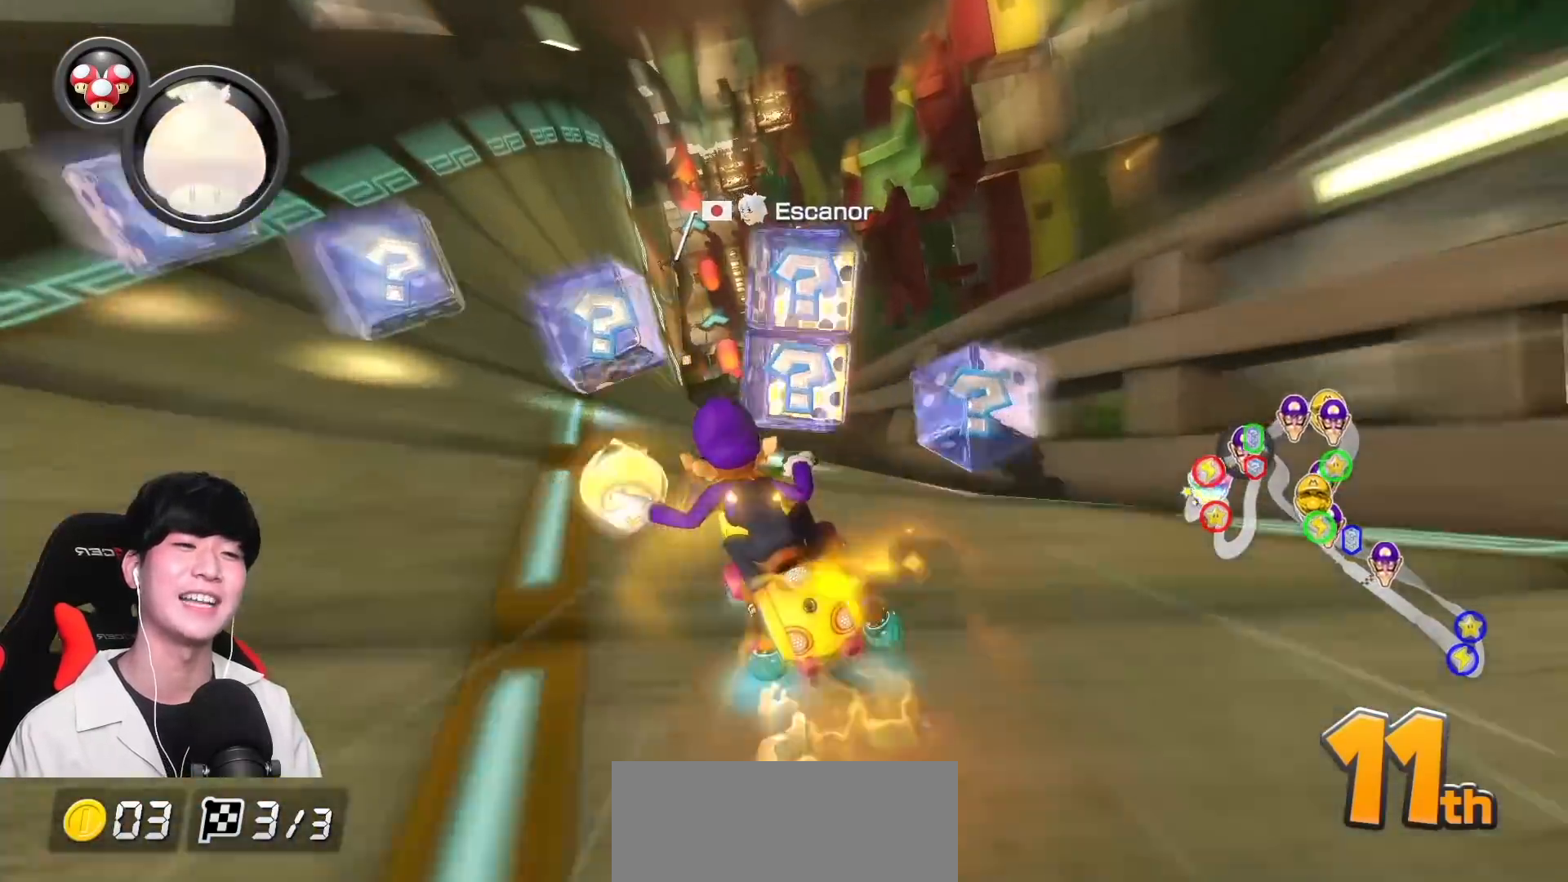
{"buttons": ["A", "L1"], "left_stick": "left", "events": [[67, "L1", "up"], [117, "L1", "down"], [217, "L1", "up"], [283, "L1", "down"], [400, "L1", "up"], [450, "L1", "down"], [483, "left_stick", "left"]]}
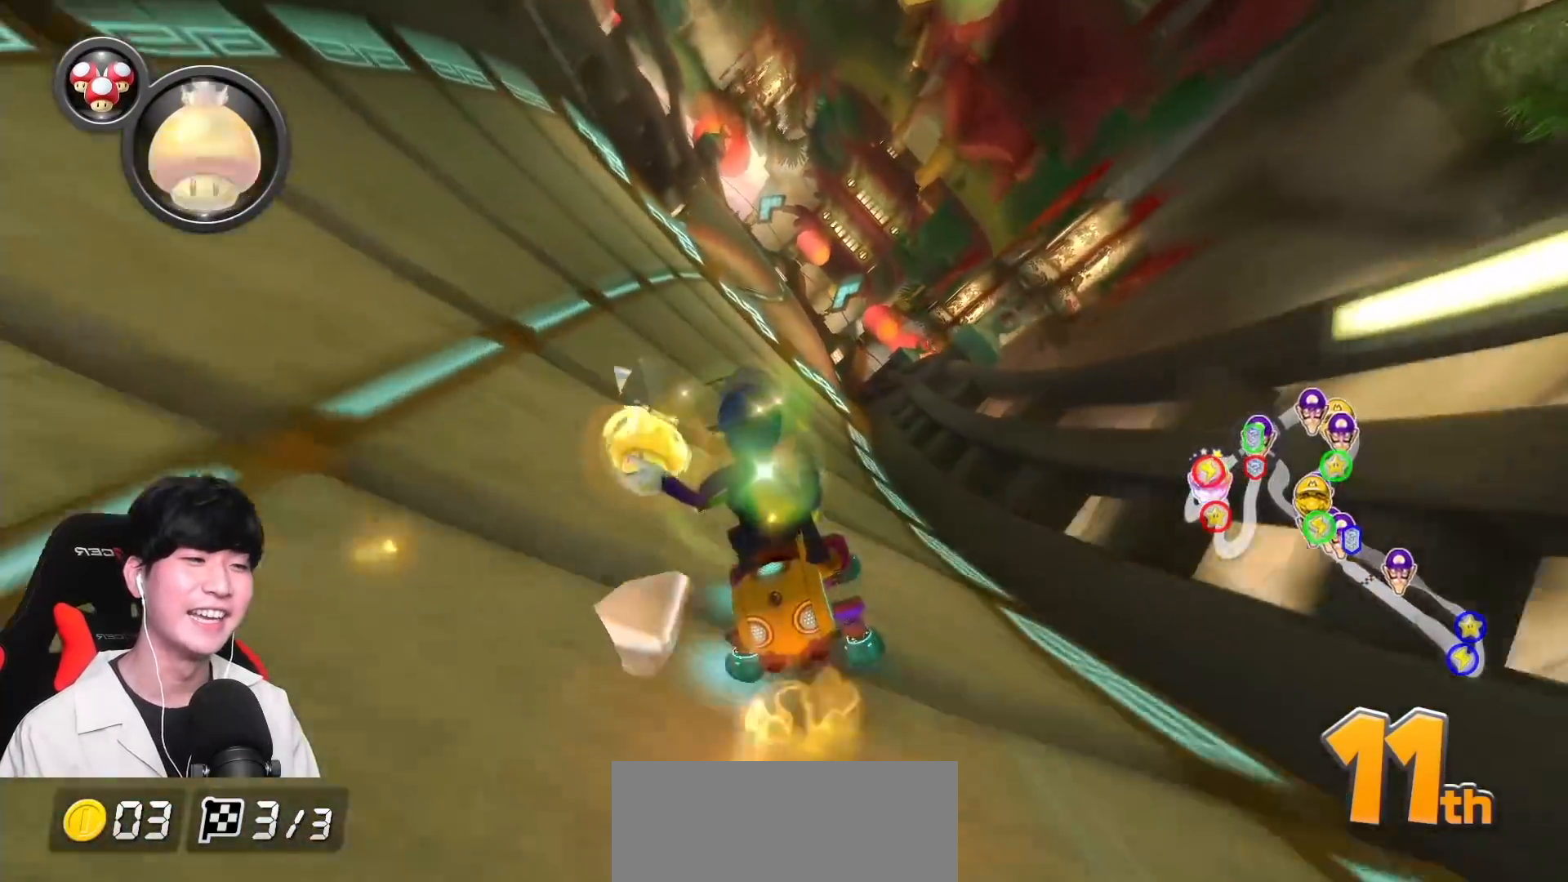
{"buttons": ["A", "L1", "R1"], "left_stick": "left", "events": [[67, "L1", "up"], [117, "L1", "down"], [233, "L1", "up"], [267, "R1", "down"], [317, "L1", "down"], [400, "L1", "up"], [500, "L1", "down"]]}
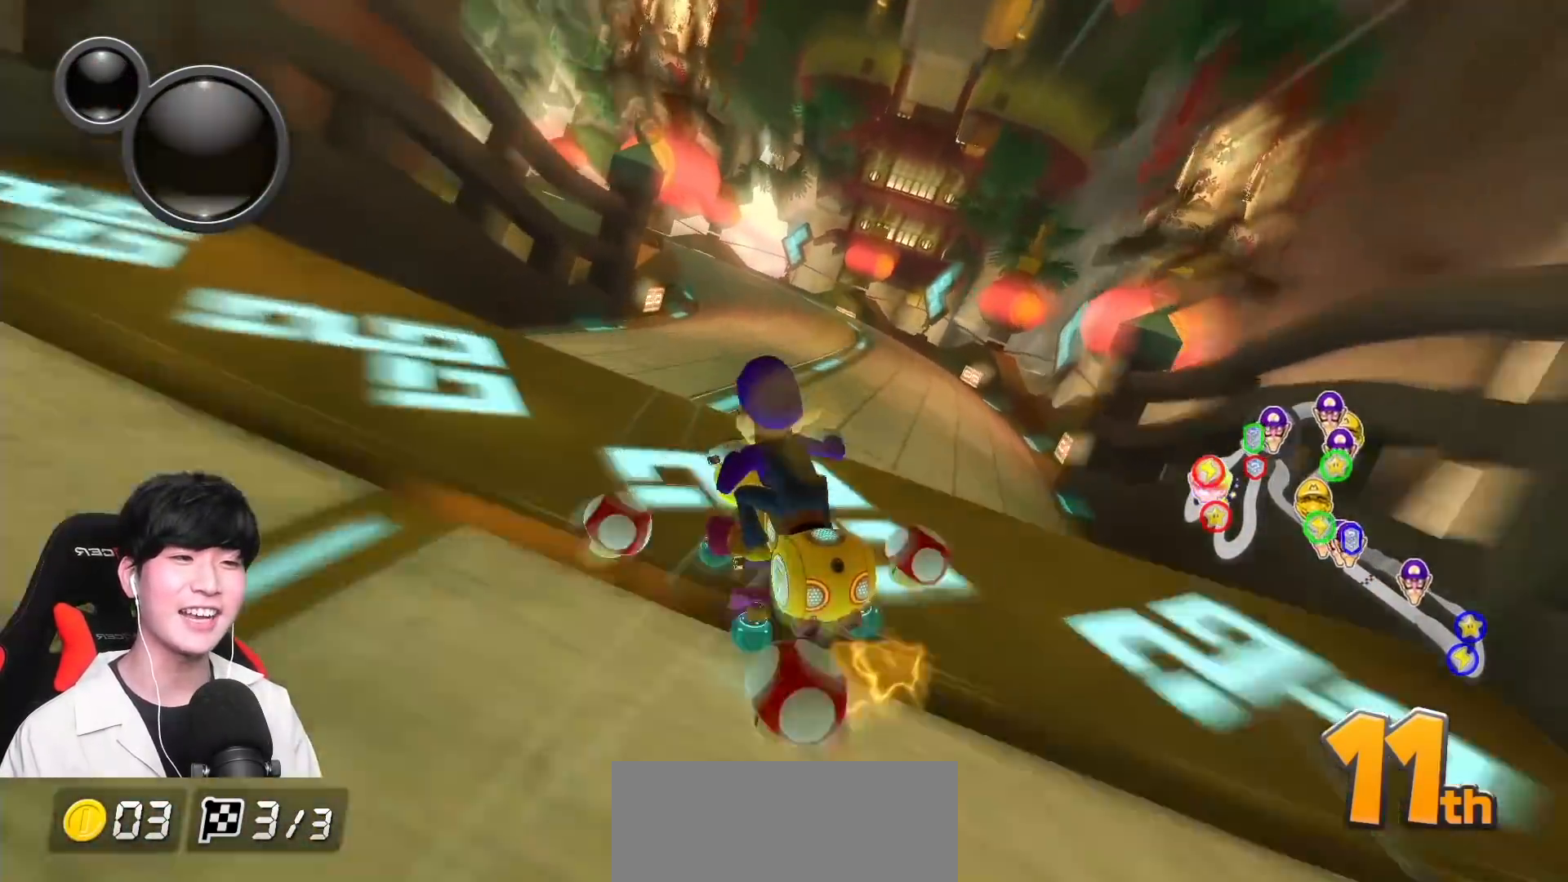
{"buttons": ["A", "R1"], "left_stick": "left", "events": [[67, "L1", "up"]]}
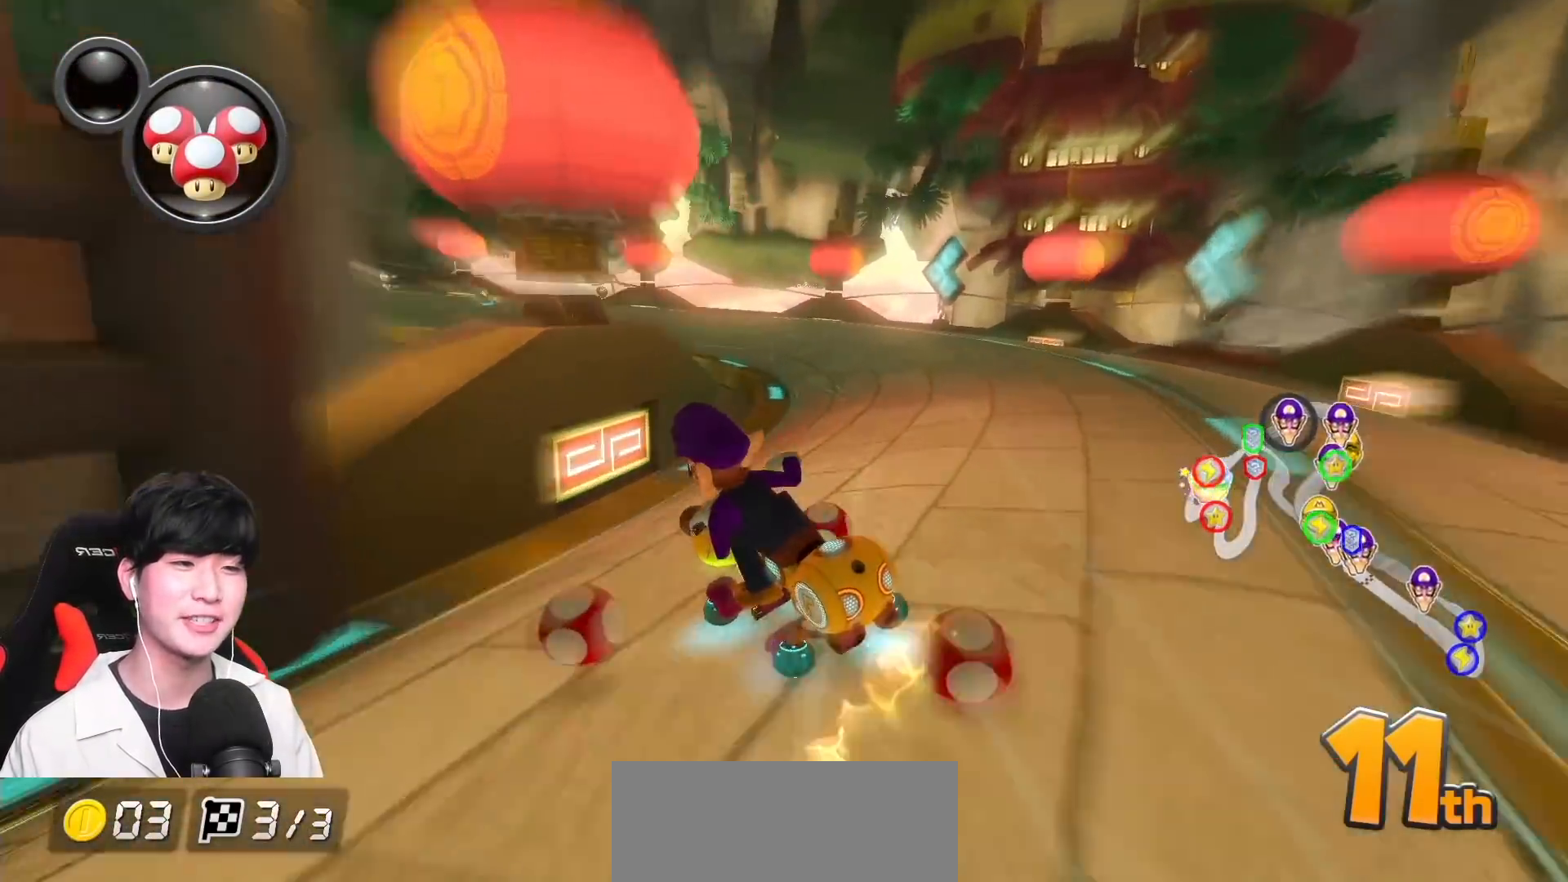
{"buttons": ["A", "R1"], "left_stick": "up-left", "events": [[67, "left_stick", "down-right"], [150, "left_stick", "center"], [283, "left_stick", "right"], [500, "left_stick", "up-left"]]}
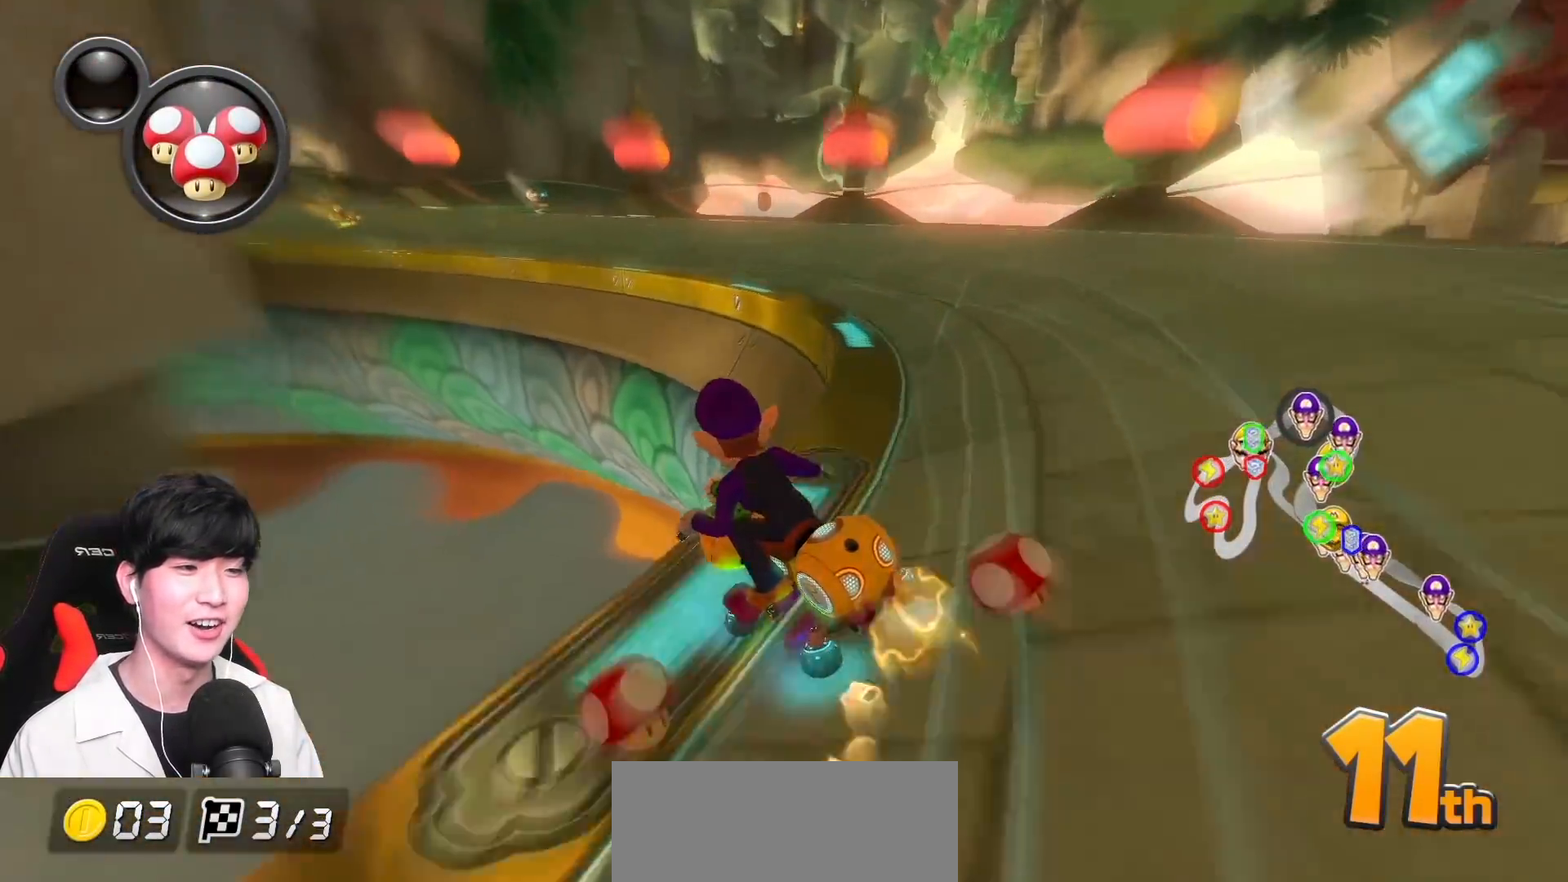
{"buttons": ["A", "R1"], "left_stick": "up-left", "events": [[17, "L1", "down"], [117, "left_stick", "center"], [150, "L1", "up"], [200, "left_stick", "up-left"]]}
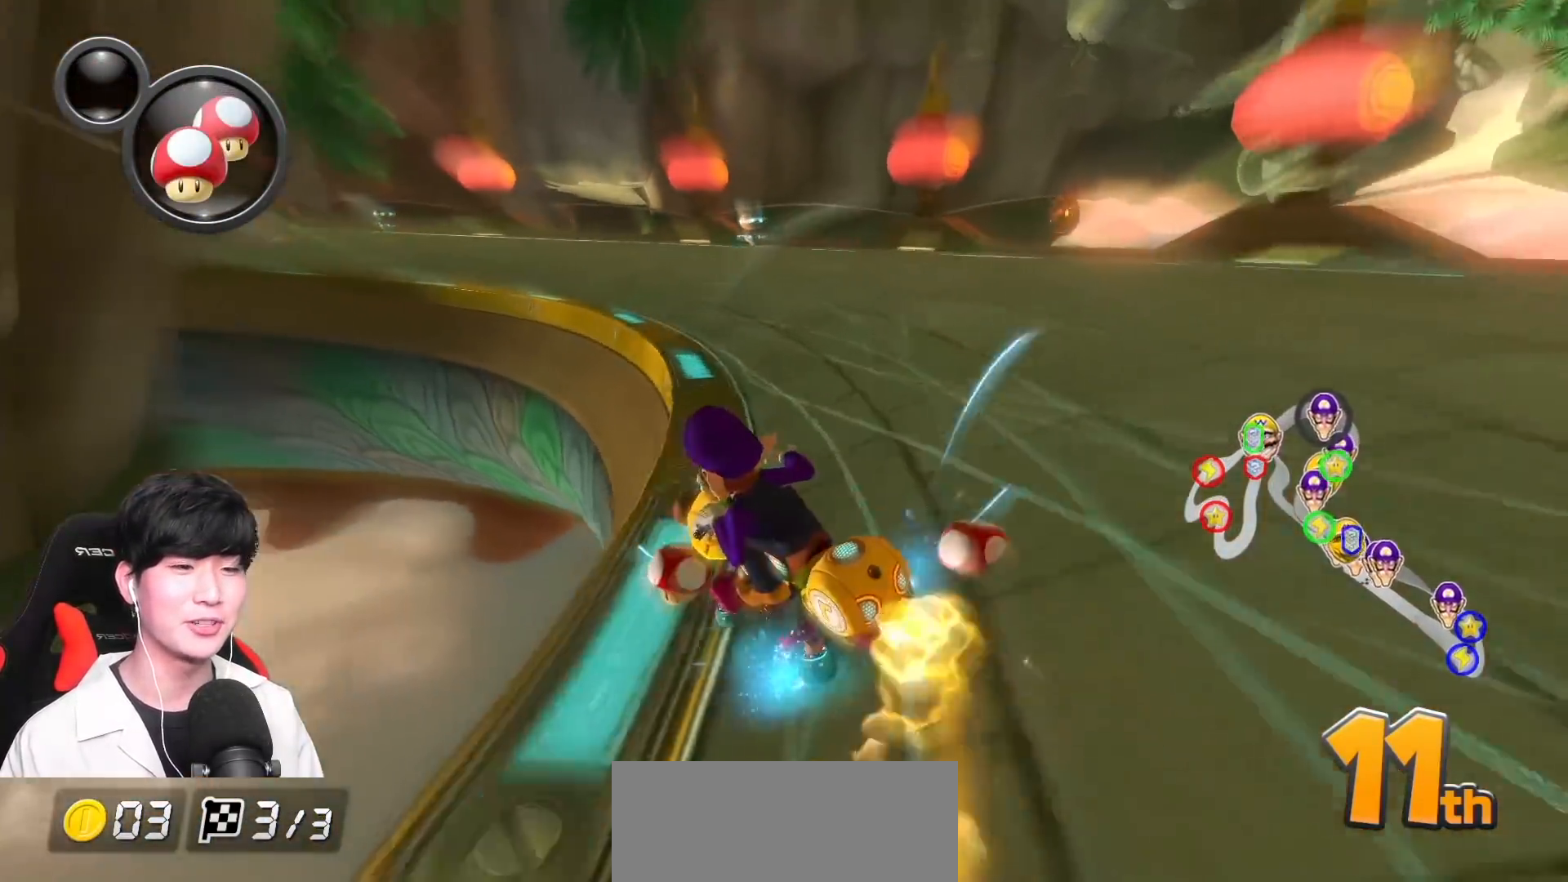
{"buttons": ["A", "R1"], "left_stick": "center", "events": [[450, "left_stick", "center"]]}
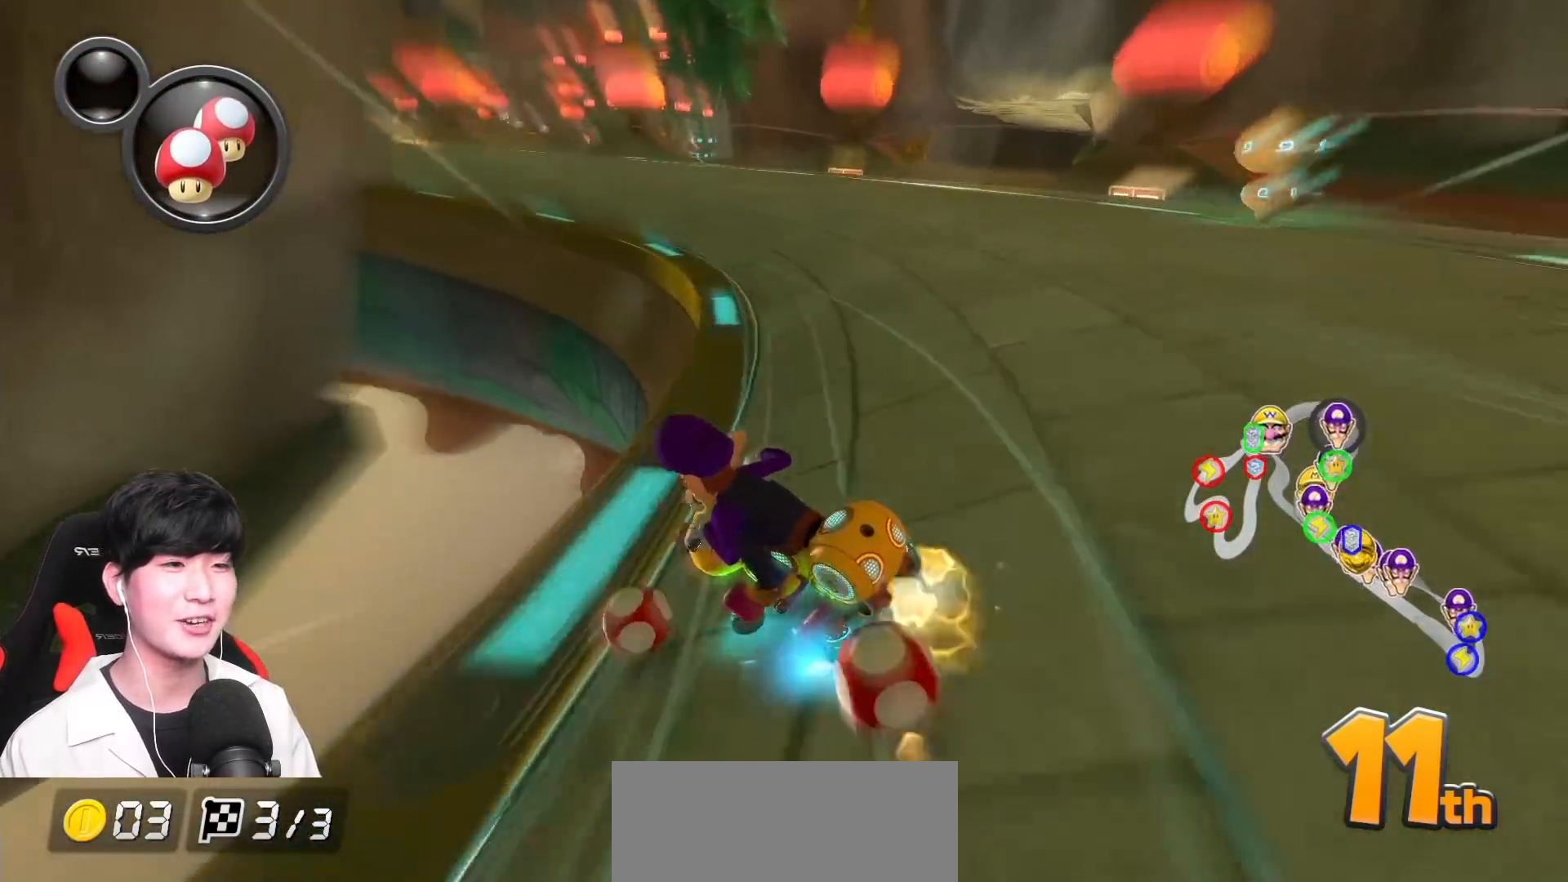
{"buttons": ["A"], "left_stick": "right", "events": [[83, "left_stick", "right"], [183, "left_stick", "left"], [317, "left_stick", "right"], [383, "R1", "up"]]}
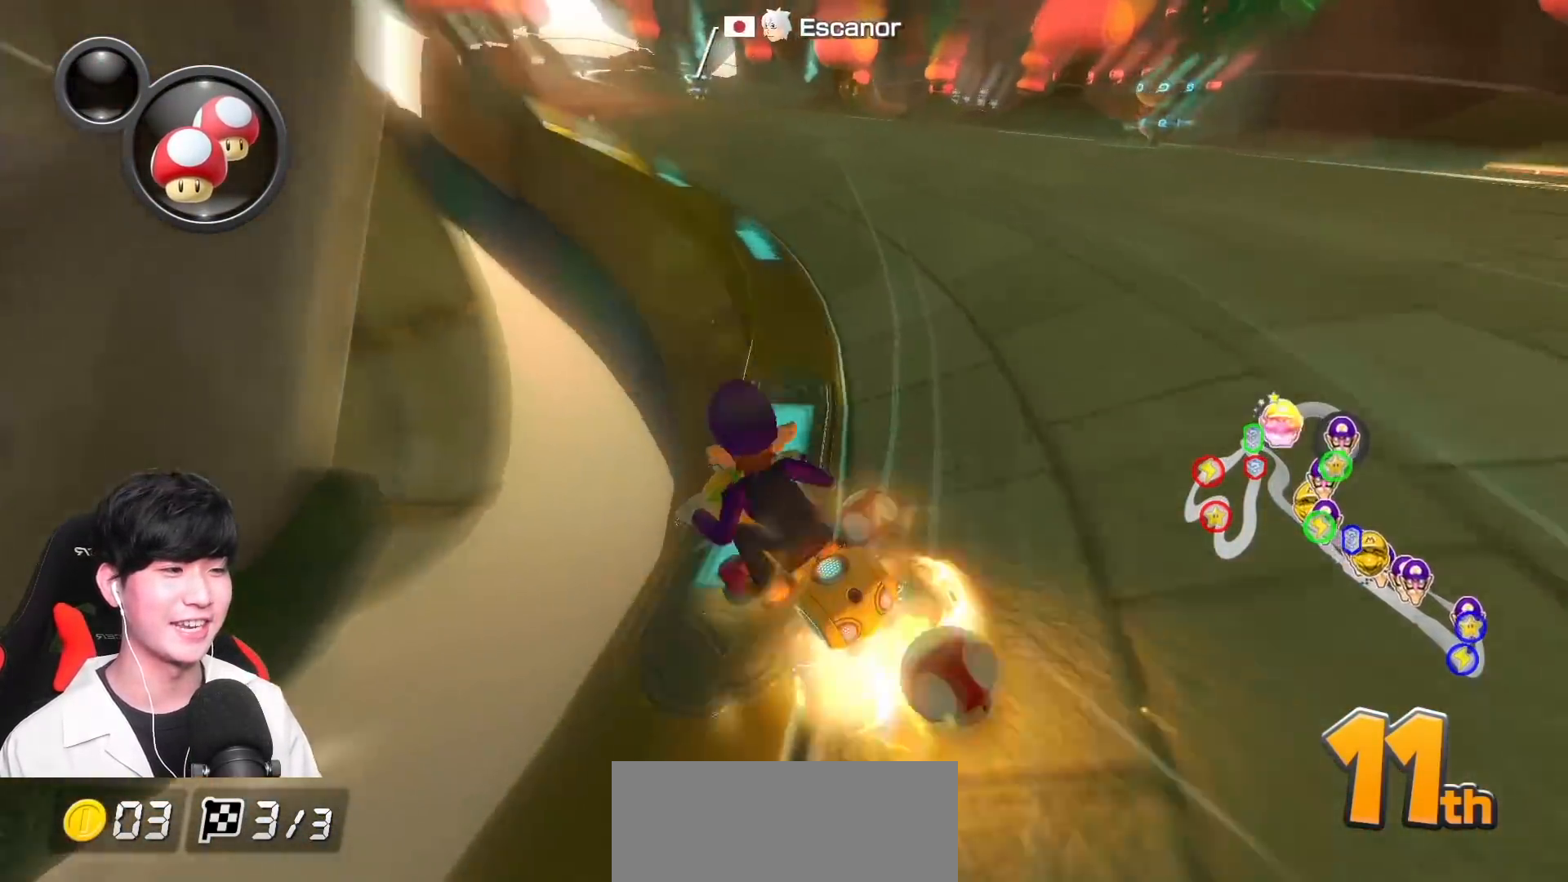
{"buttons": ["A", "R1"], "left_stick": "center", "events": [[333, "left_stick", "center"], [417, "R1", "down"]]}
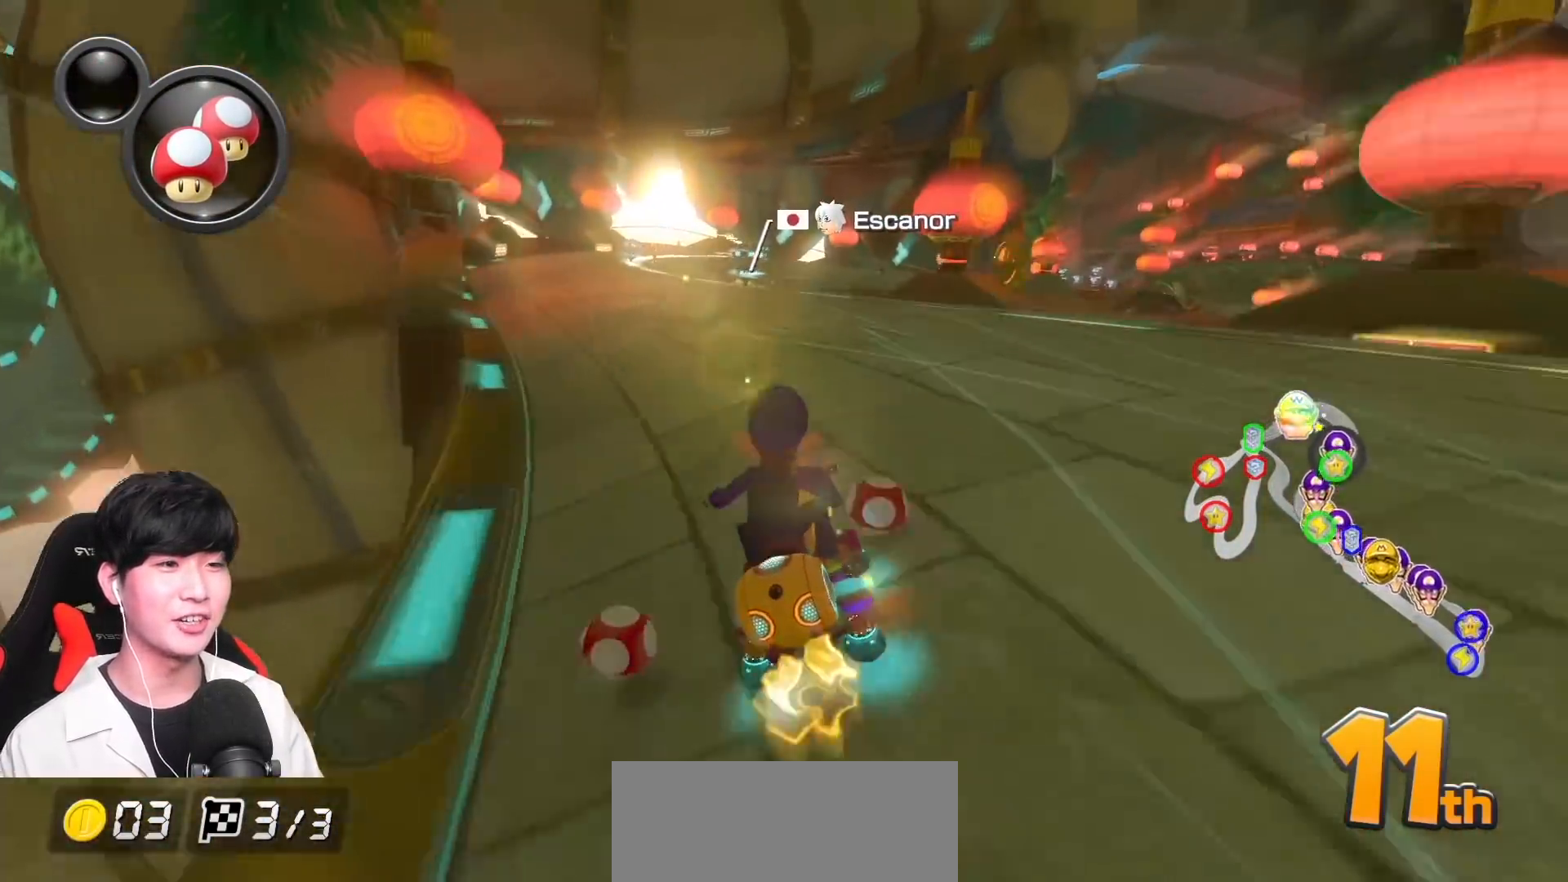
{"buttons": ["A", "R1"], "left_stick": "left", "events": [[33, "left_stick", "right"], [167, "left_stick", "up-right"], [483, "left_stick", "left"]]}
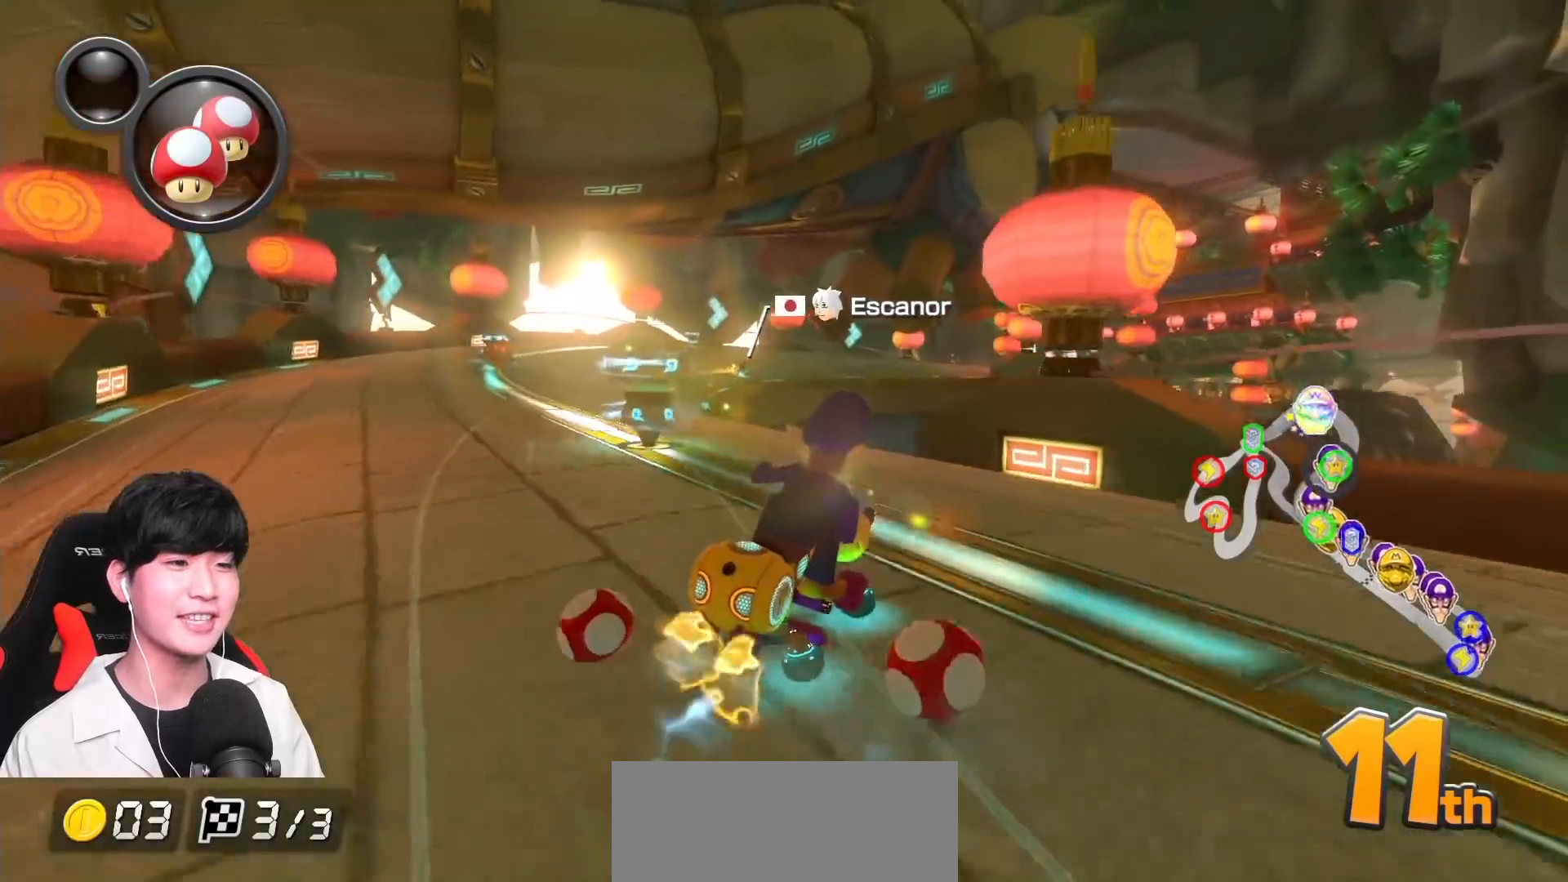
{"buttons": ["A", "R1"], "left_stick": "left", "events": [[200, "left_stick", "center"], [267, "left_stick", "left"]]}
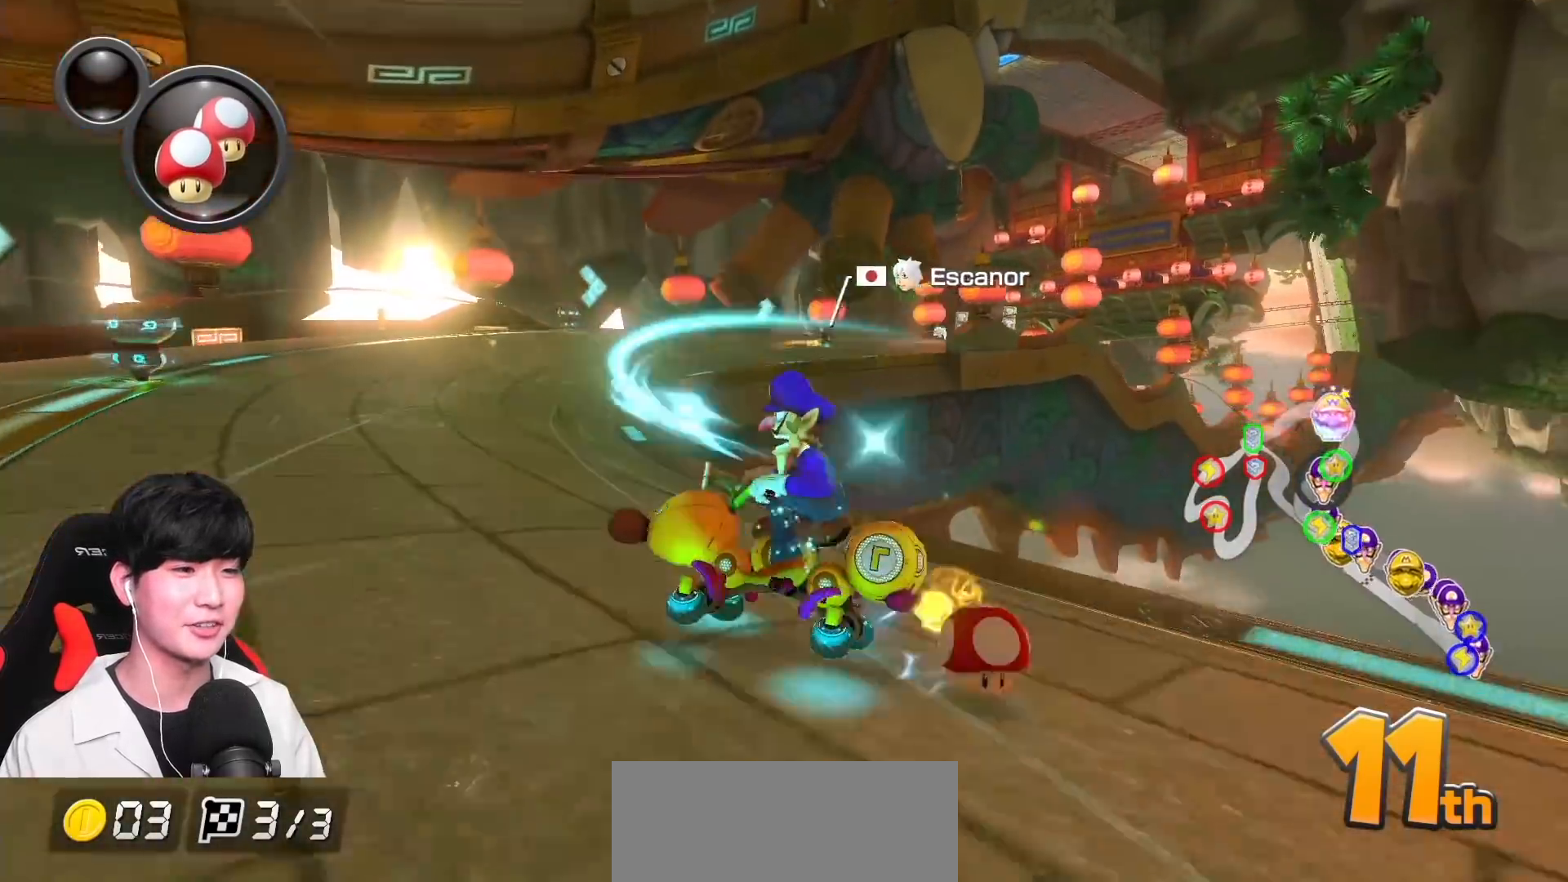
{"buttons": ["A", "R1"], "left_stick": "left", "events": [[50, "L1", "down"], [200, "L1", "up"], [233, "left_stick", "right"], [317, "left_stick", "left"]]}